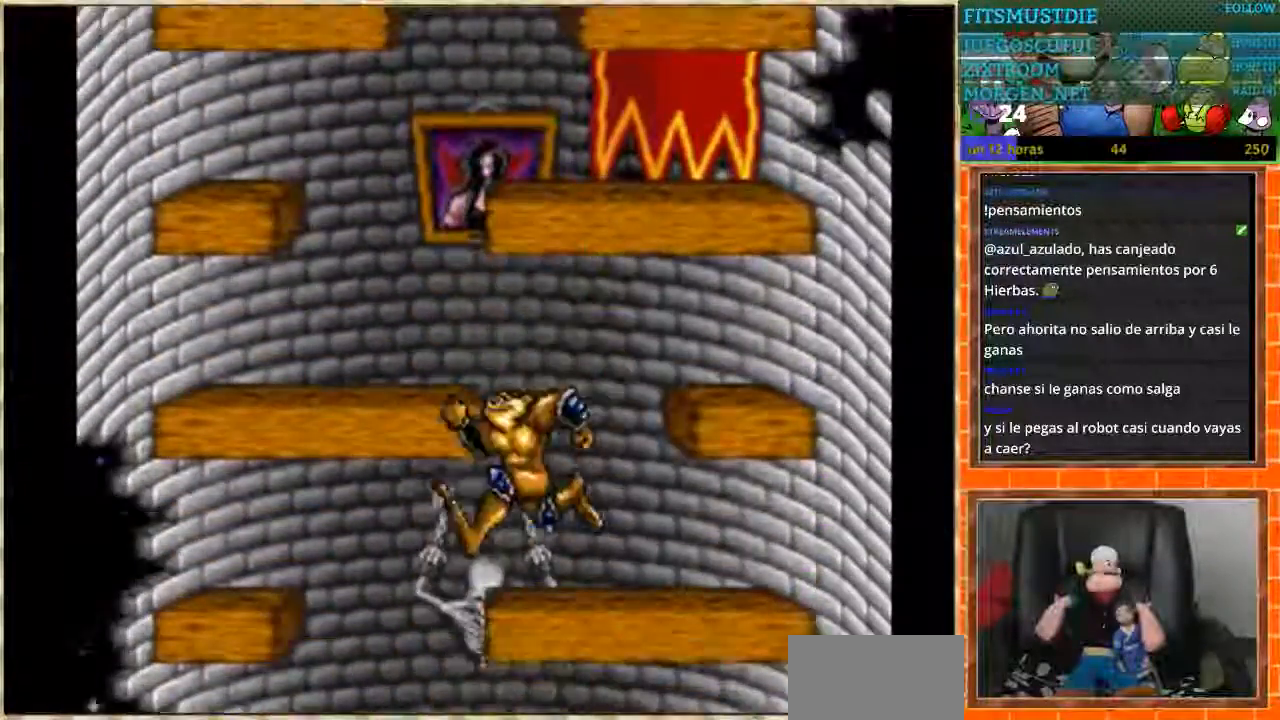
Gameplay with a controller (Nintendo layout); each line is a JSON object with the inputs held at the frame after it. "events" lists button and stick changes between this image and that frame as [ms after this image, input, new state], when the widget could be followed in between. Not read: L1 L3 R3 Y.
{"buttons": ["DPAD_RIGHT"], "events": [[134, "DPAD_LEFT", "up"], [167, "DPAD_RIGHT", "down"]]}
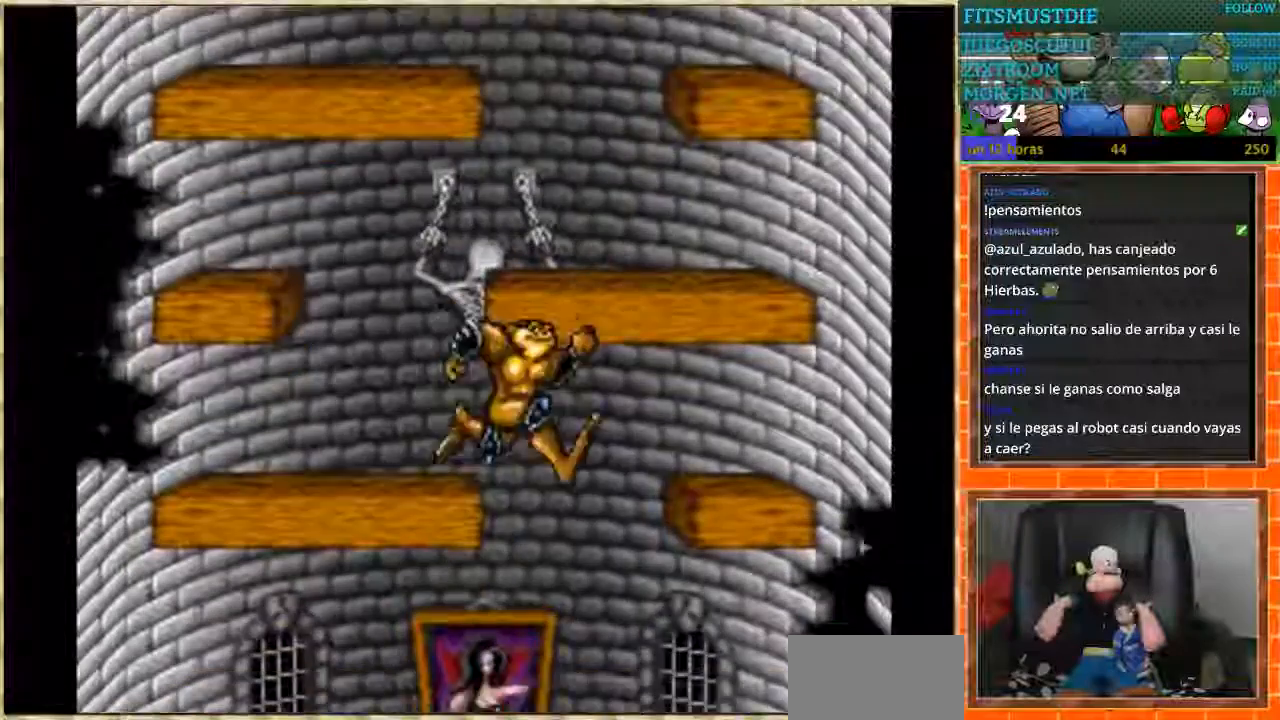
{"buttons": [], "events": [[133, "DPAD_LEFT", "down"], [133, "DPAD_RIGHT", "up"], [500, "DPAD_LEFT", "up"]]}
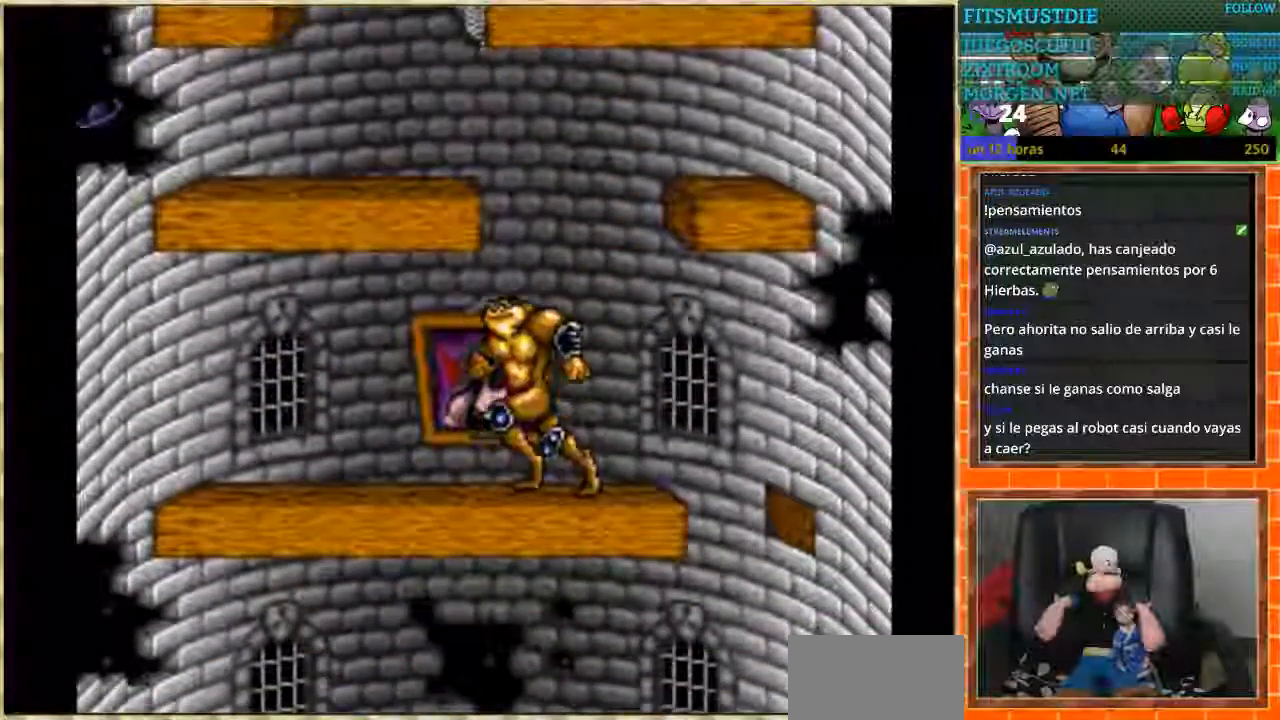
{"buttons": ["DPAD_RIGHT"], "events": [[67, "DPAD_RIGHT", "down"]]}
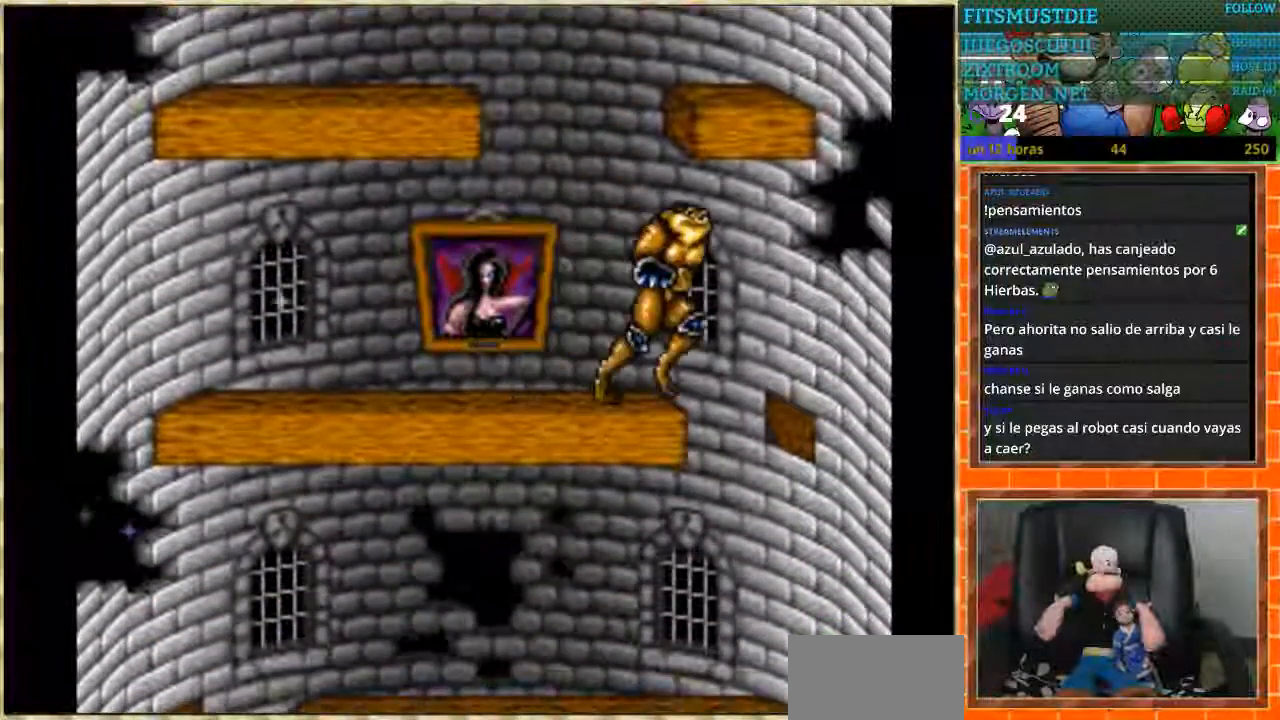
{"buttons": ["DPAD_LEFT"], "events": [[66, "DPAD_RIGHT", "up"], [100, "DPAD_LEFT", "down"]]}
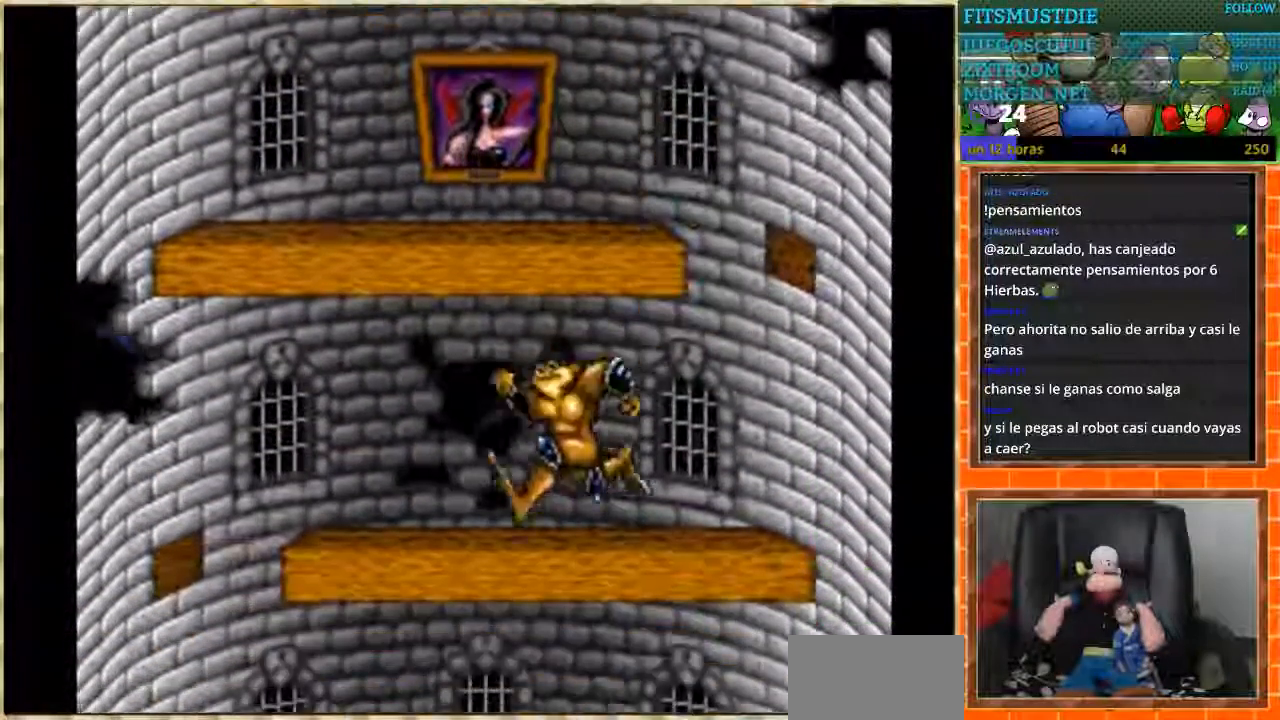
{"buttons": ["DPAD_RIGHT"], "events": [[501, "DPAD_LEFT", "up"], [501, "DPAD_RIGHT", "down"]]}
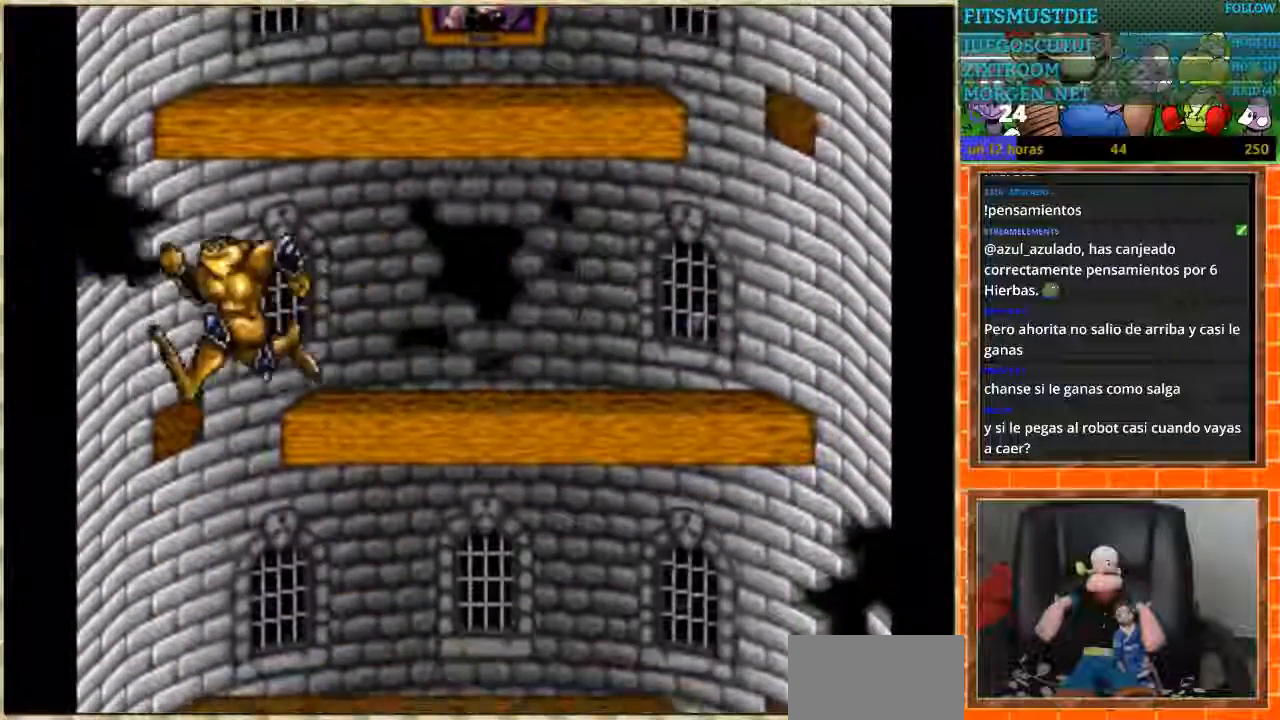
{"buttons": ["DPAD_RIGHT"], "events": []}
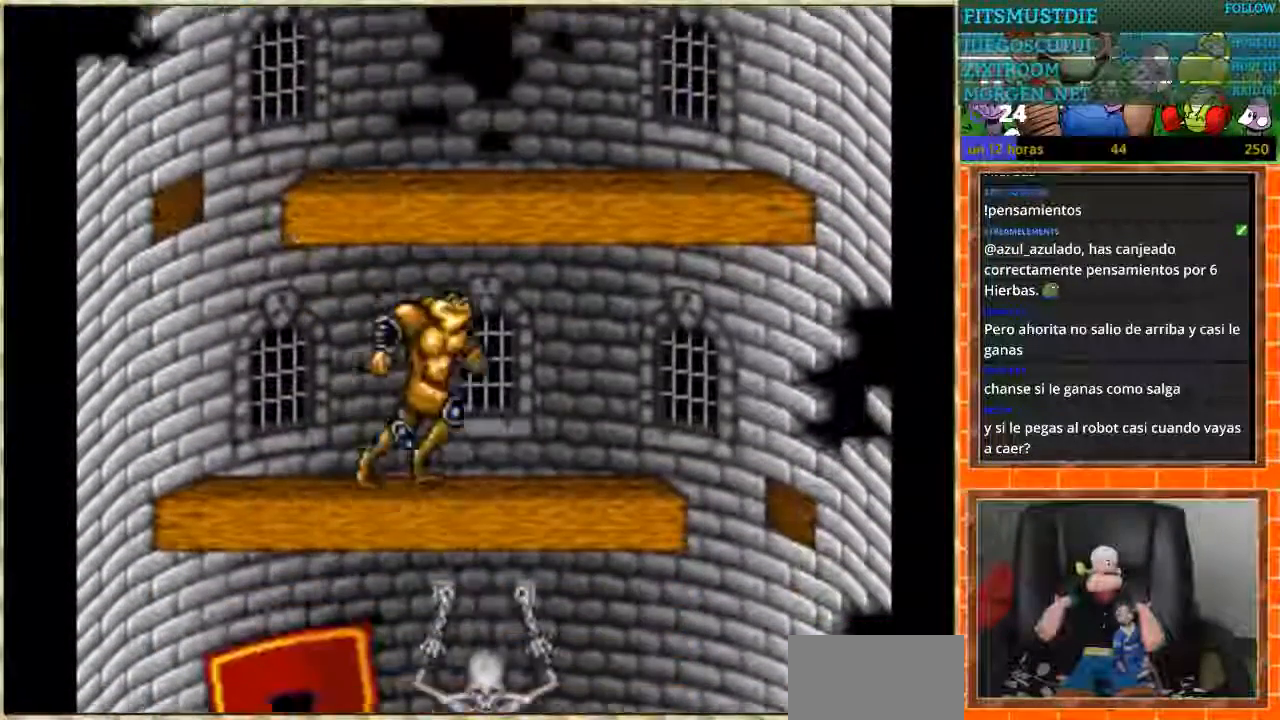
{"buttons": ["DPAD_LEFT"], "events": [[434, "DPAD_RIGHT", "up"], [467, "DPAD_LEFT", "down"]]}
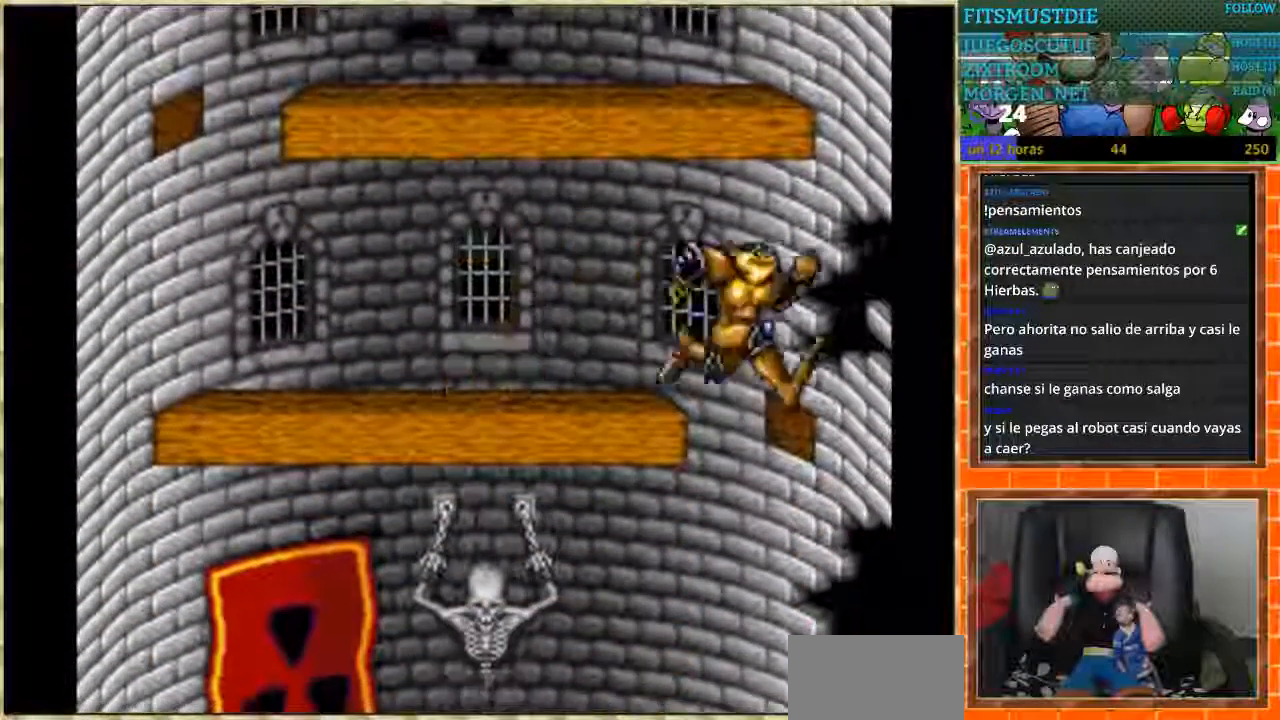
{"buttons": ["DPAD_LEFT"], "events": []}
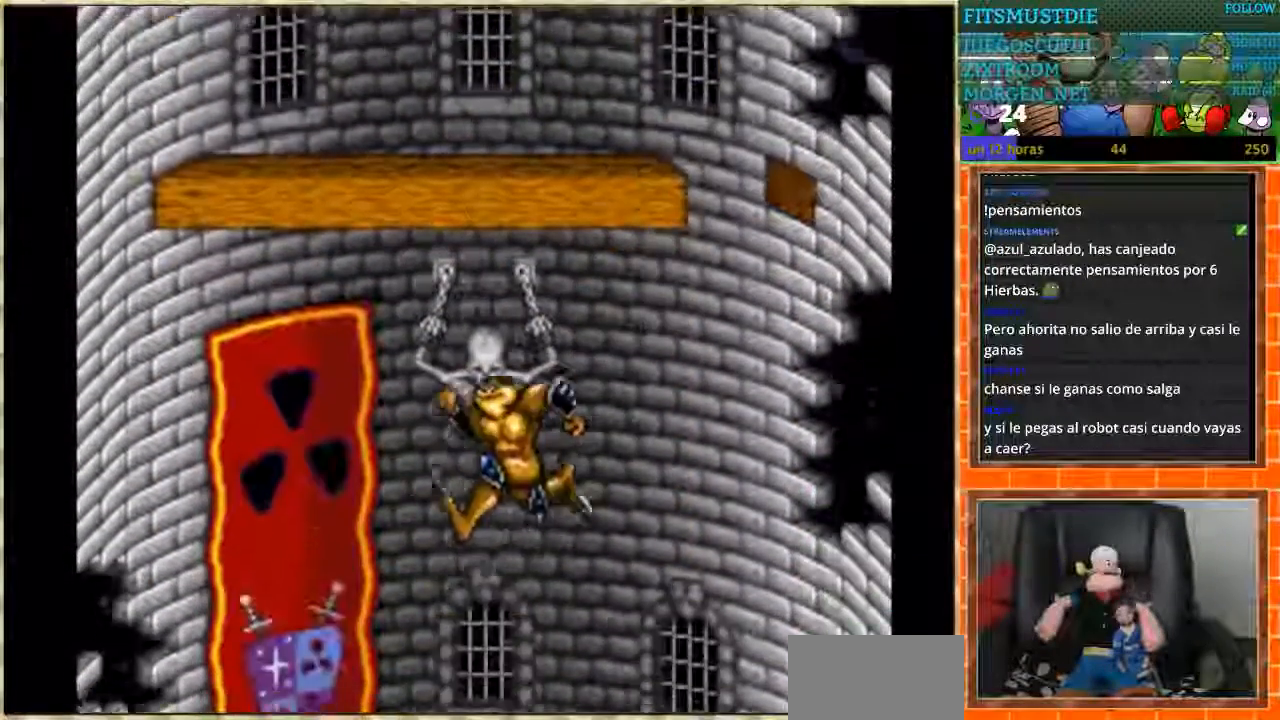
{"buttons": ["DPAD_LEFT"], "events": []}
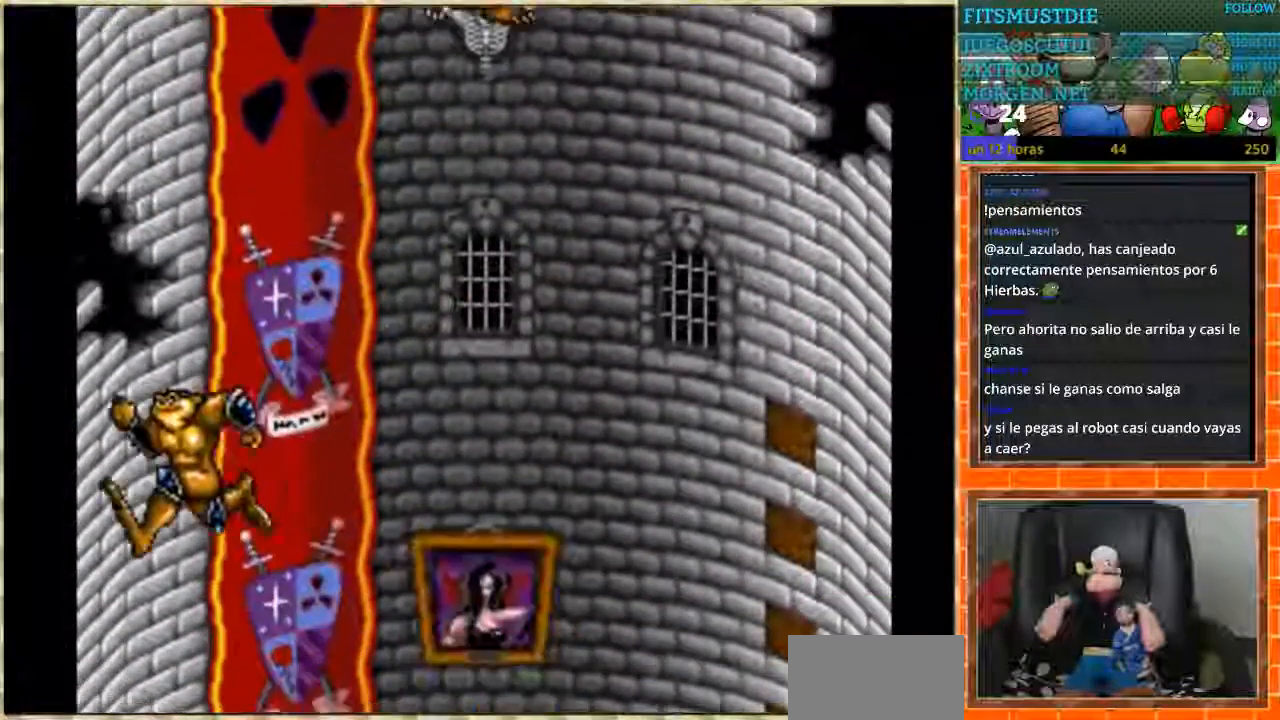
{"buttons": [], "events": [[467, "DPAD_LEFT", "up"]]}
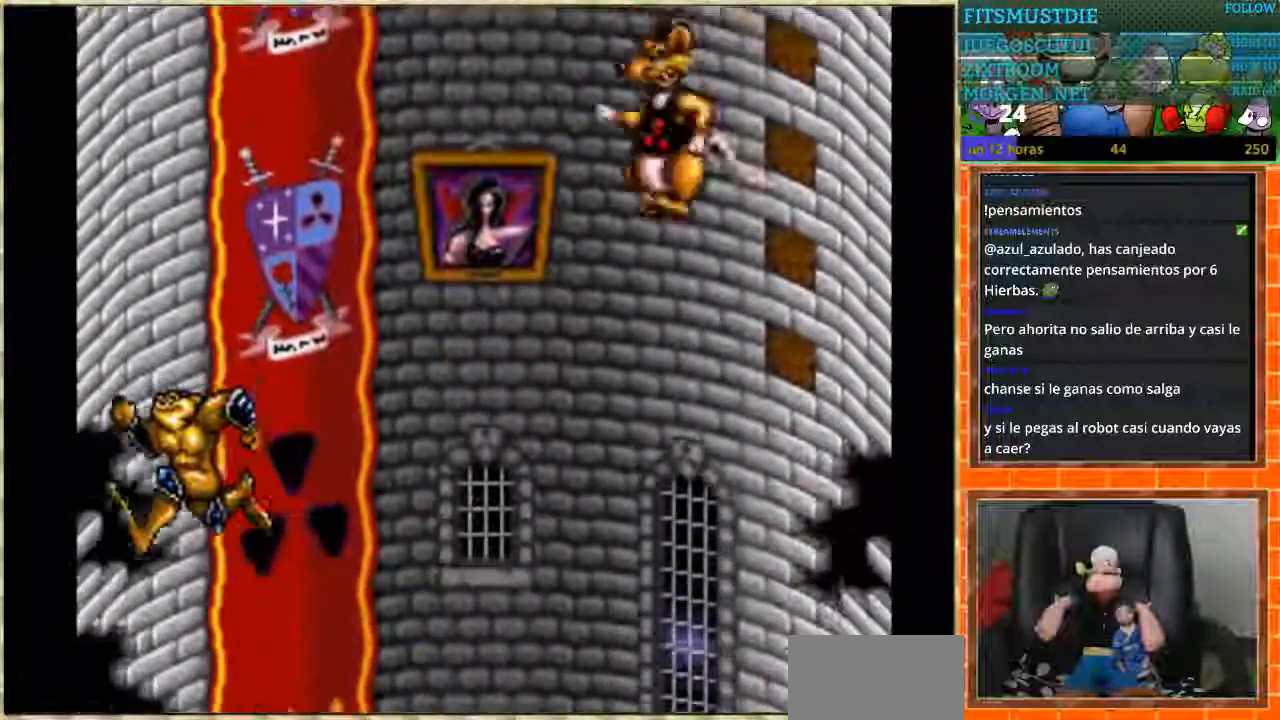
{"buttons": [], "events": []}
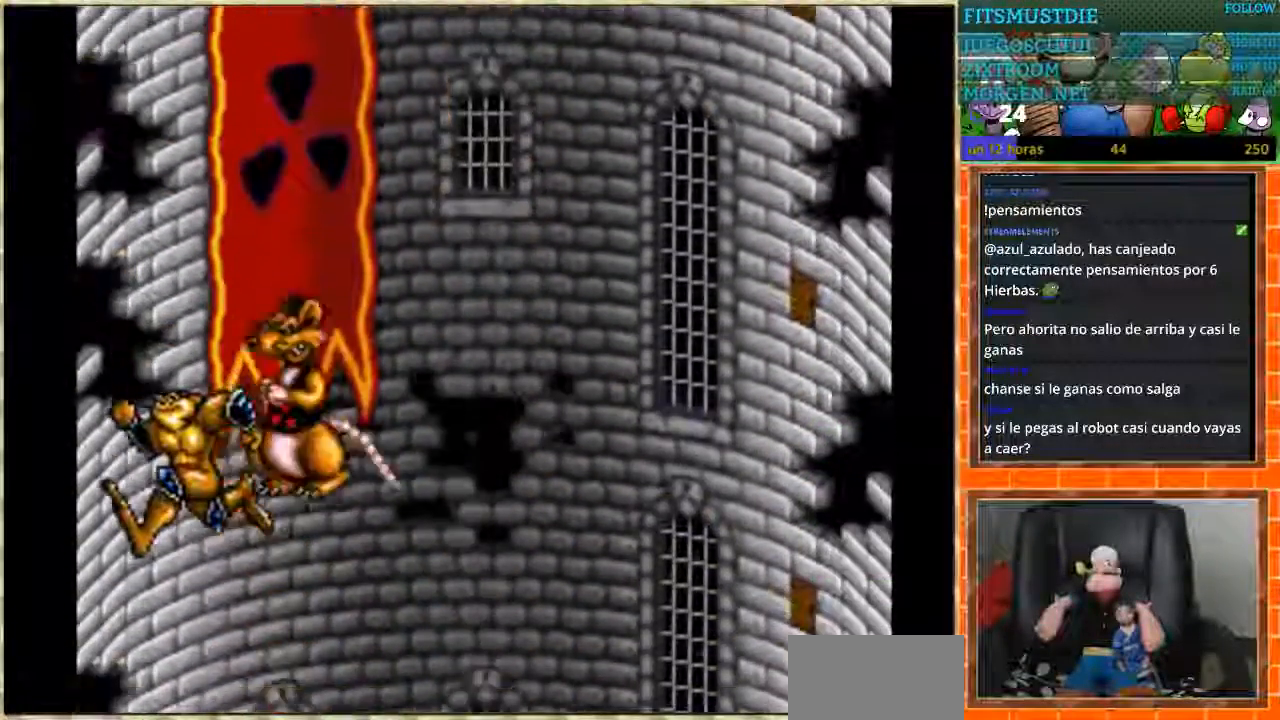
{"buttons": [], "events": []}
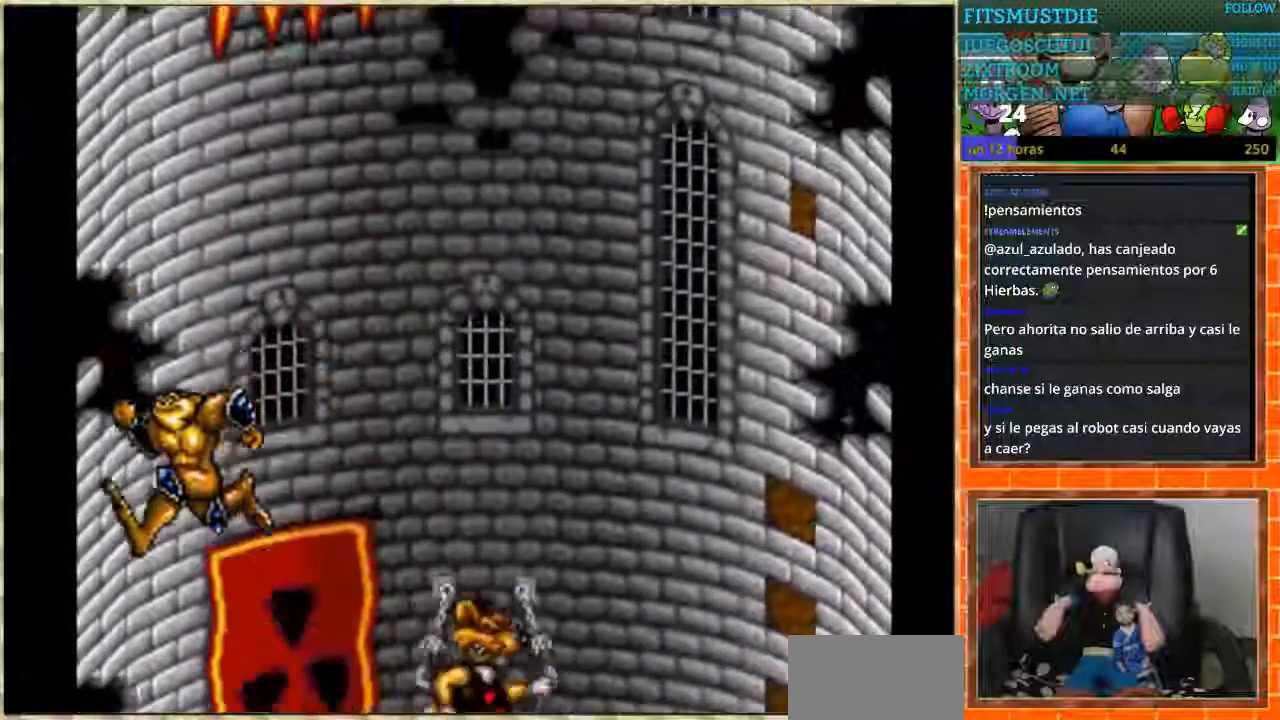
{"buttons": [], "events": []}
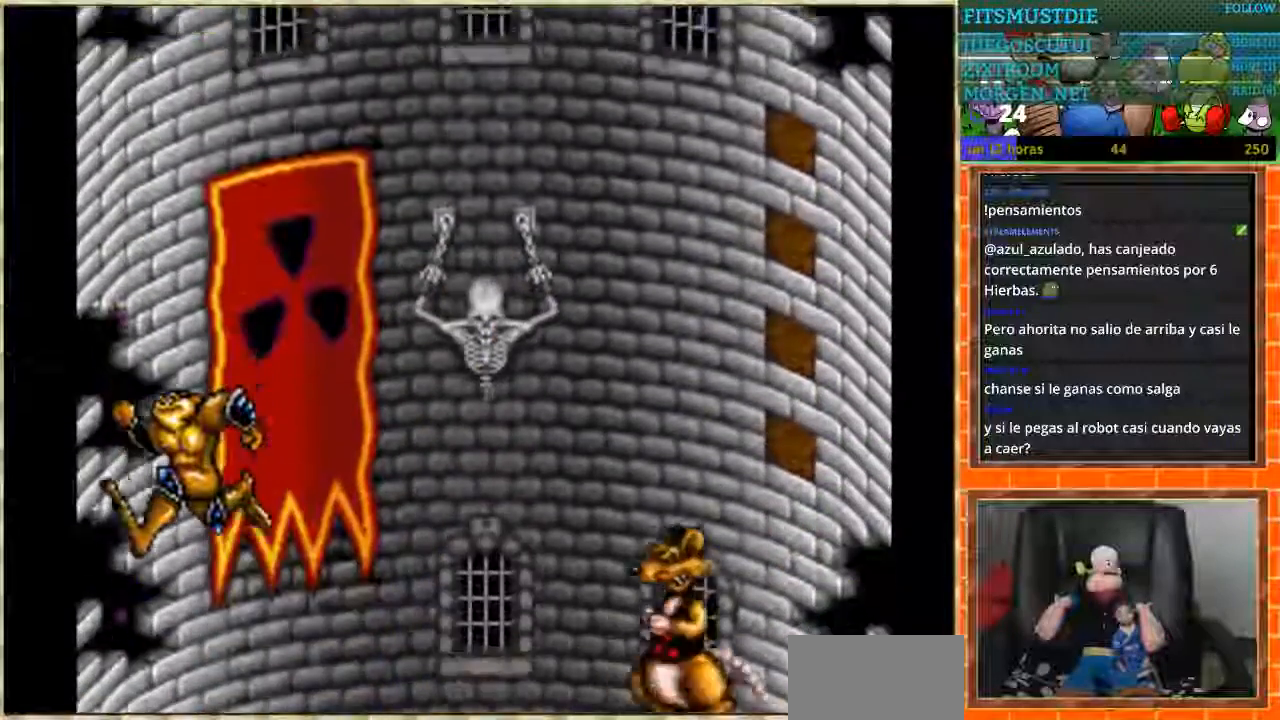
{"buttons": [], "events": []}
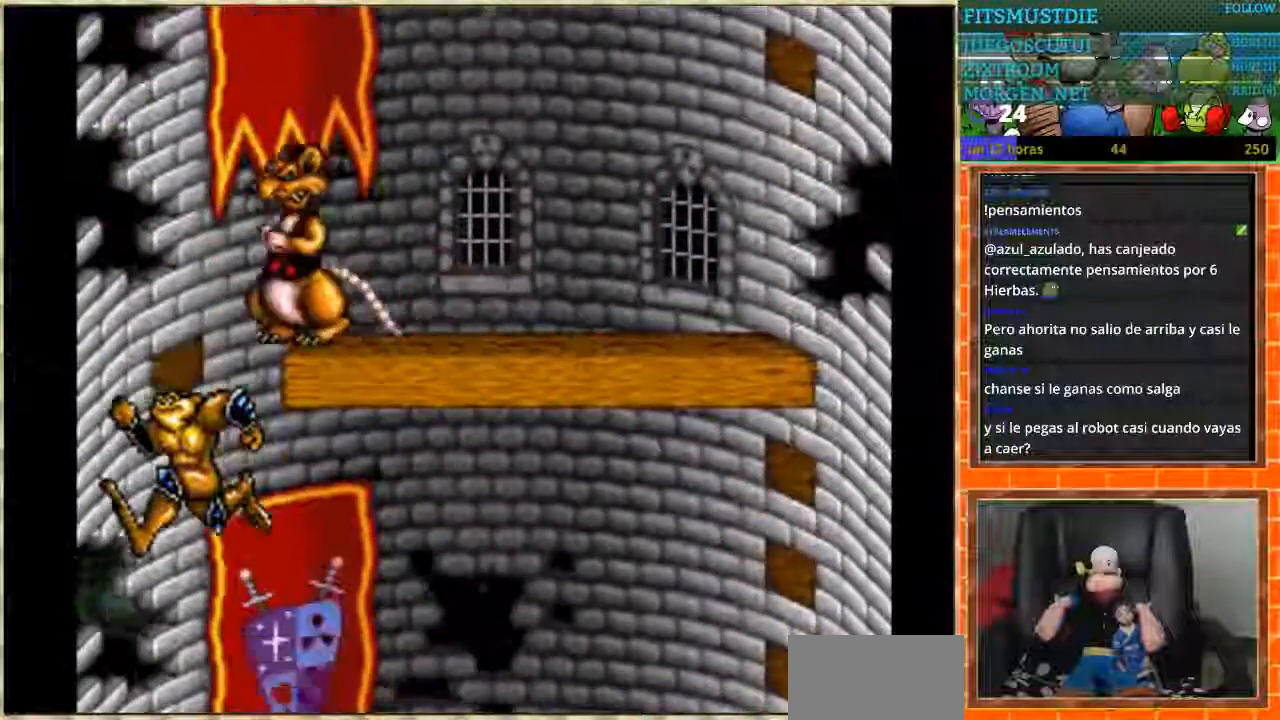
{"buttons": ["DPAD_RIGHT"], "events": [[33, "DPAD_RIGHT", "down"]]}
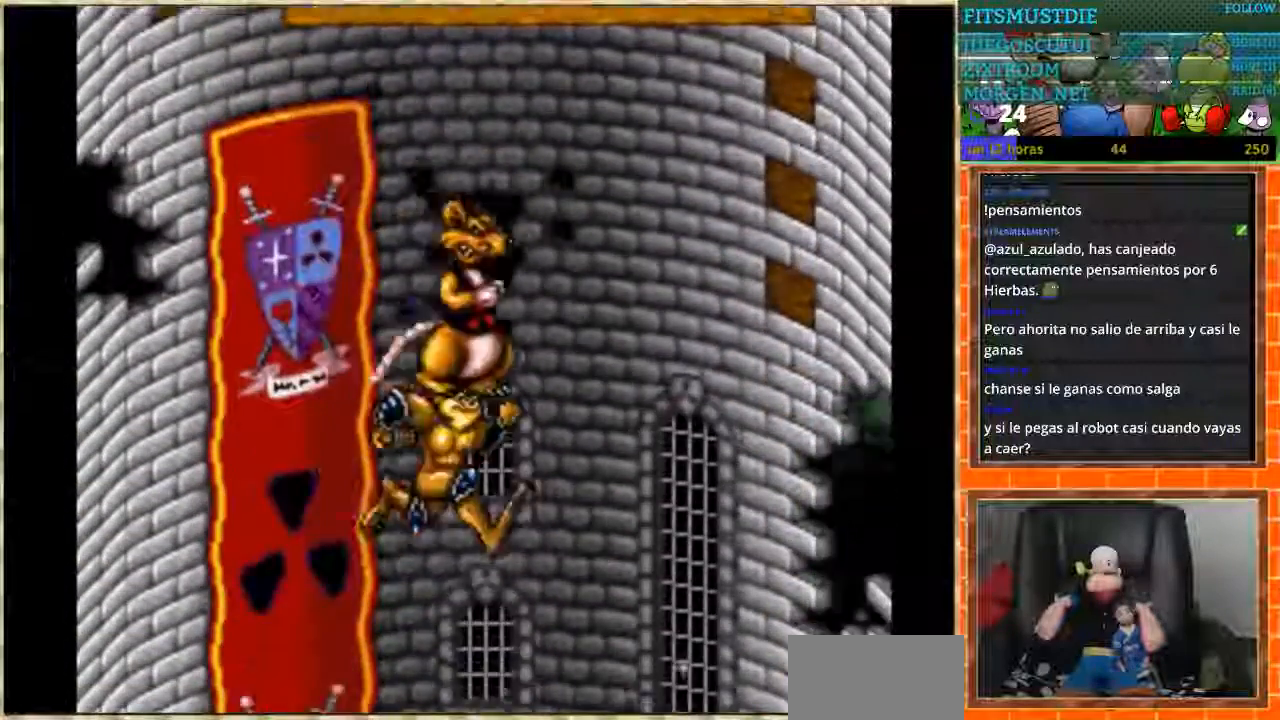
{"buttons": []}
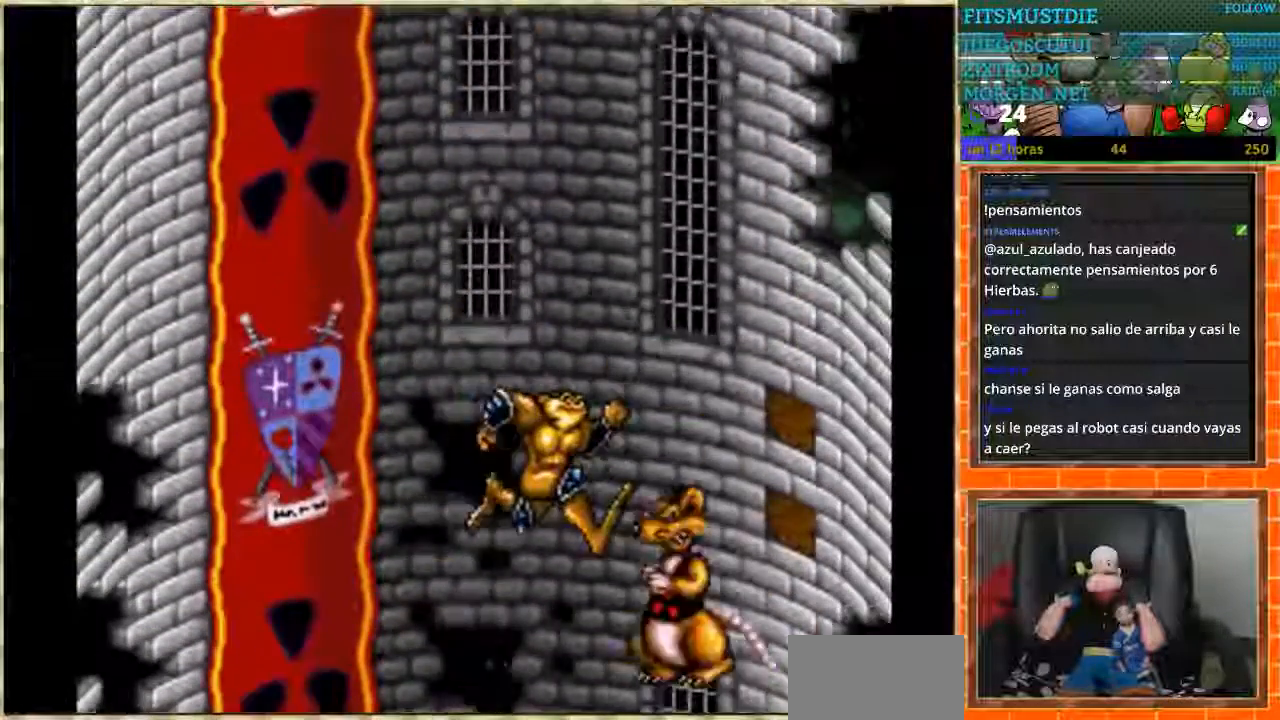
{"buttons": [], "events": []}
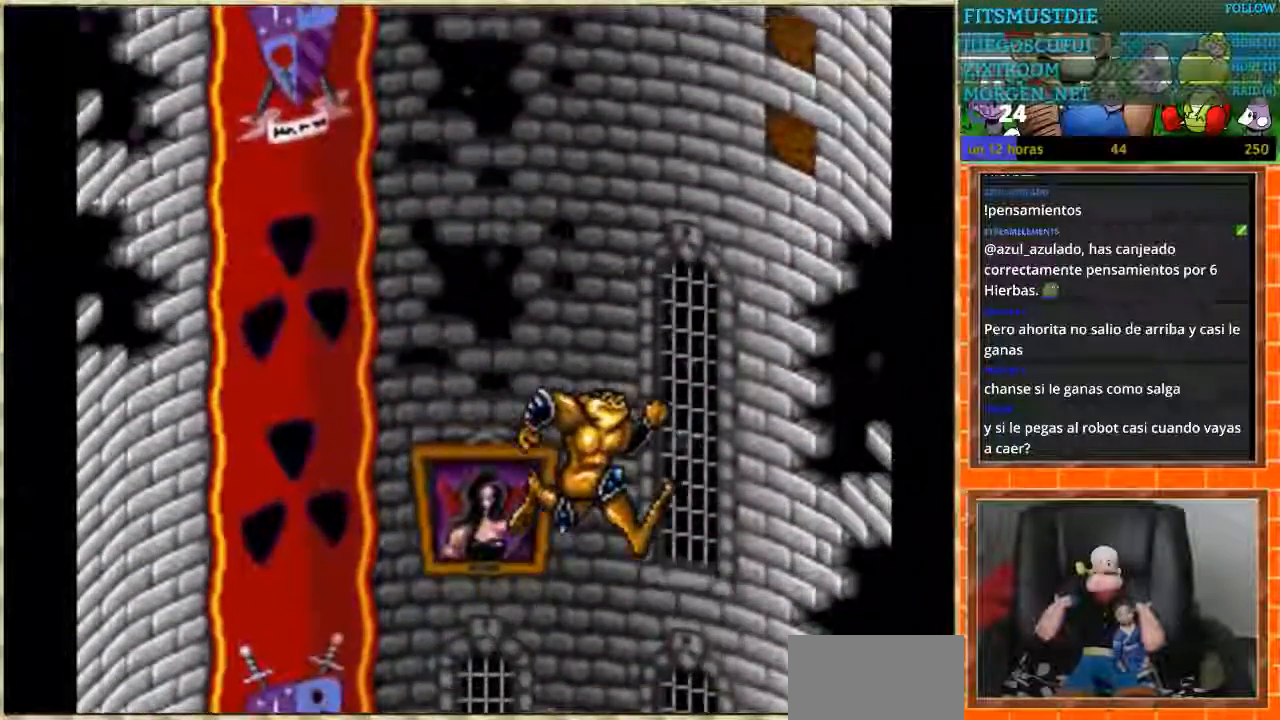
{"buttons": [], "events": []}
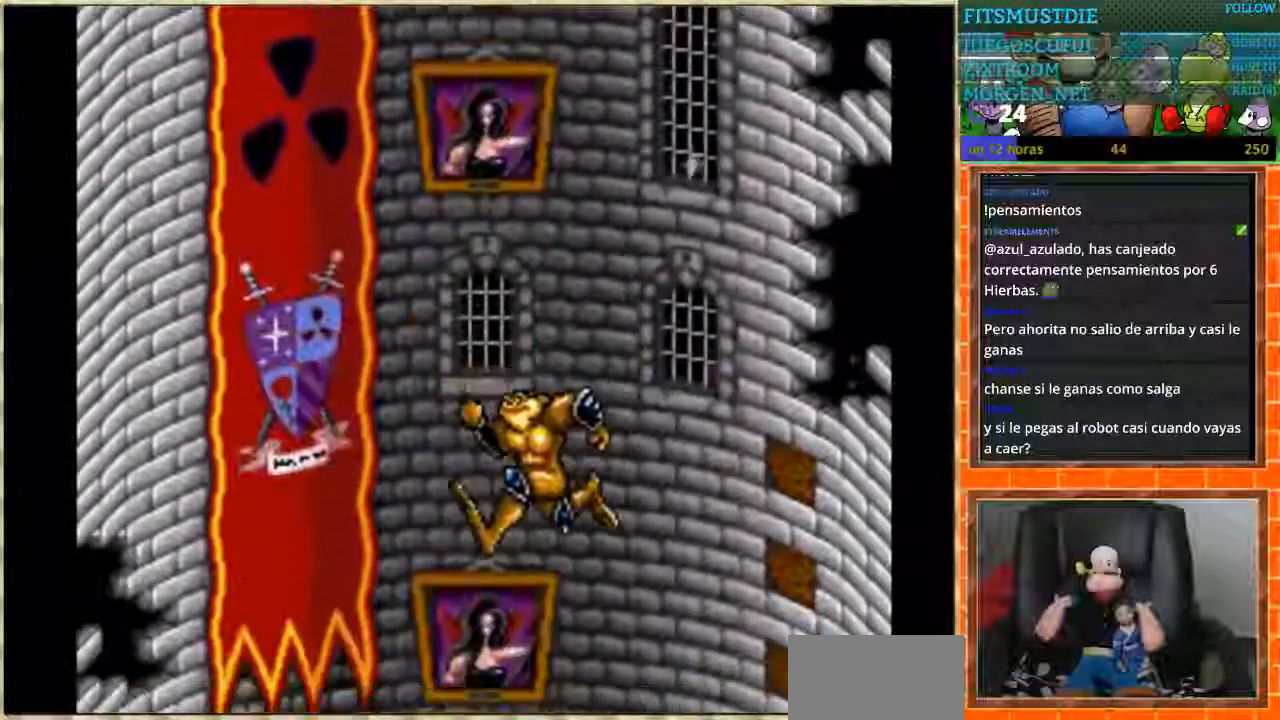
{"buttons": [], "events": []}
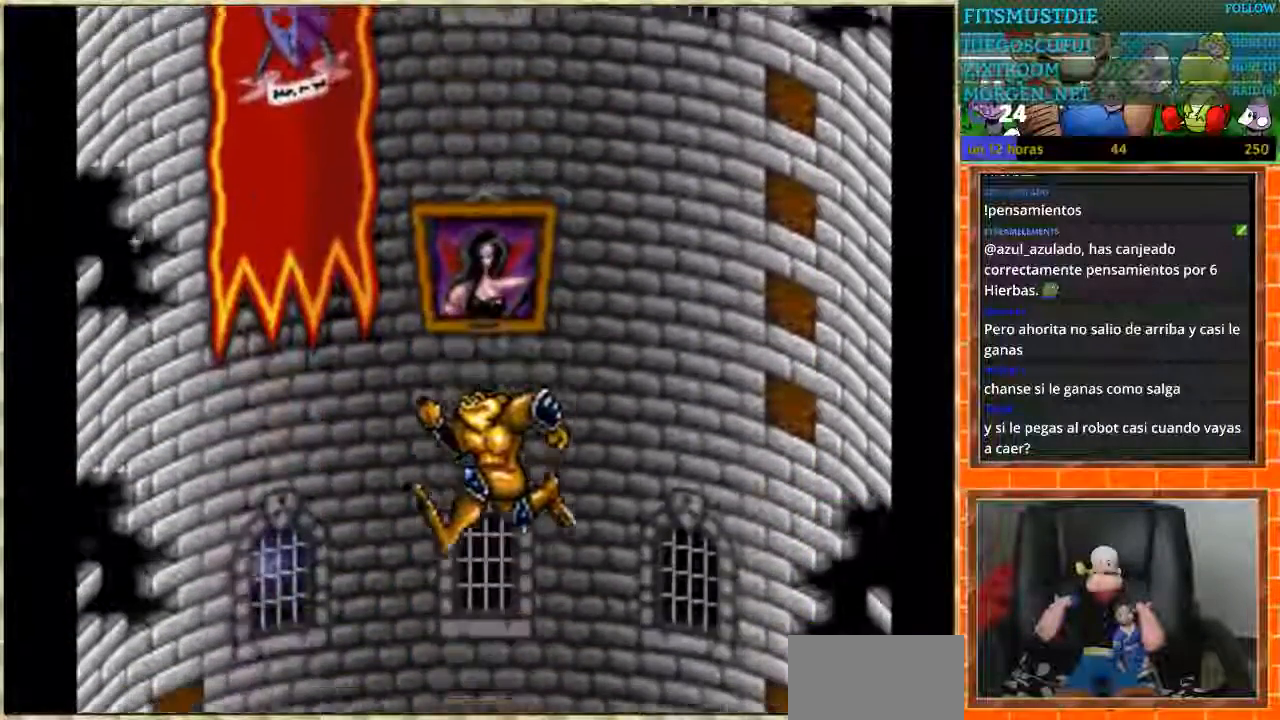
{"buttons": ["DPAD_LEFT"], "events": [[468, "DPAD_LEFT", "down"]]}
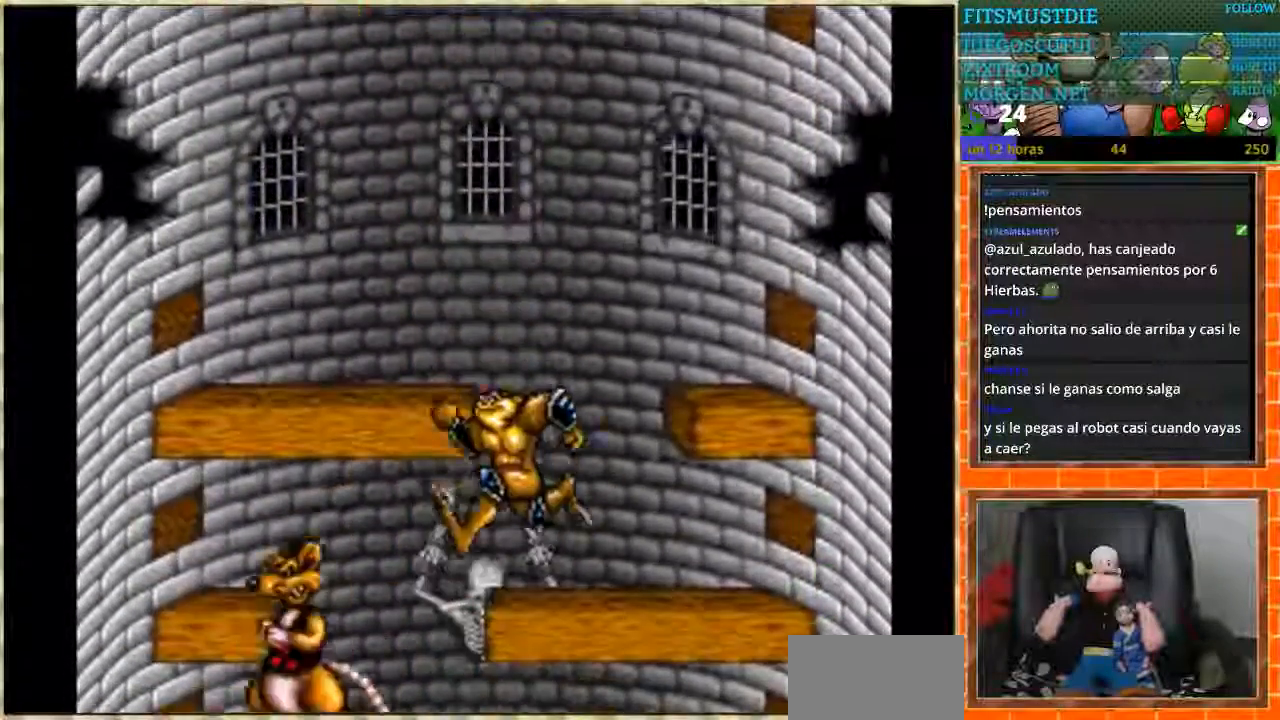
{"buttons": ["DPAD_RIGHT"], "events": [[267, "DPAD_DOWN", "down"], [267, "DPAD_LEFT", "up"], [300, "DPAD_DOWN", "up"], [300, "DPAD_RIGHT", "down"]]}
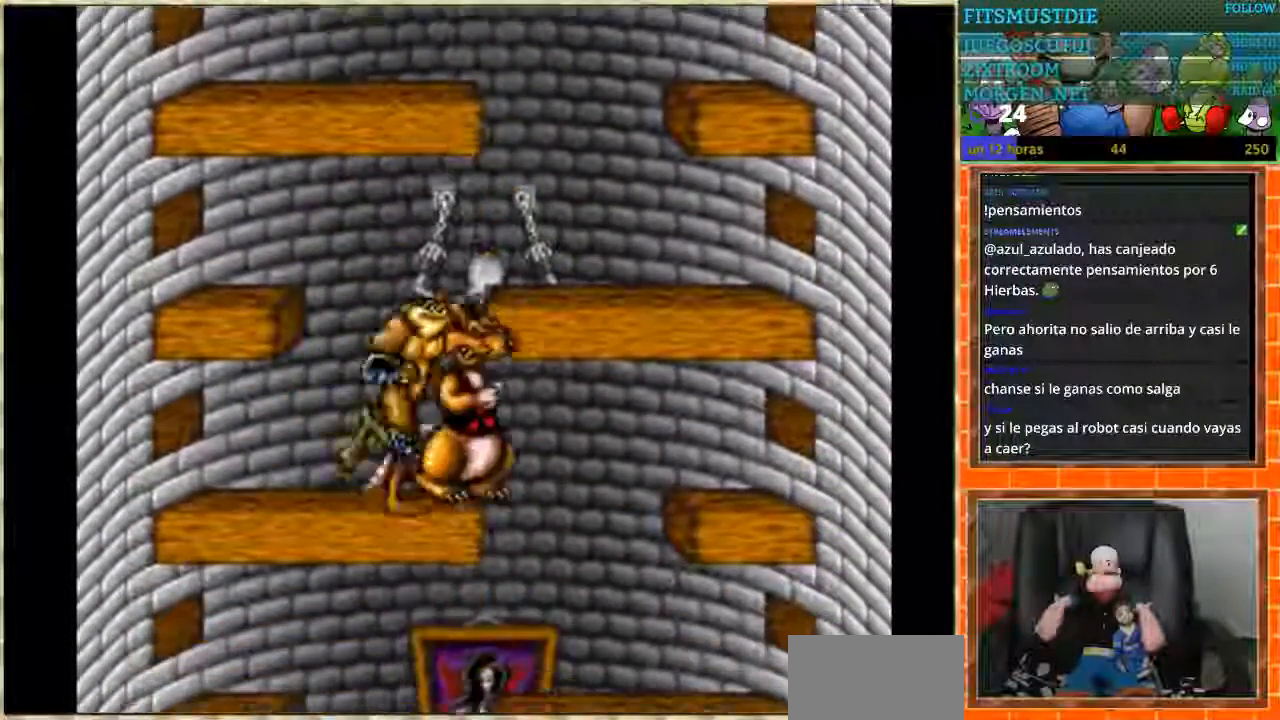
{"buttons": ["DPAD_LEFT"], "events": [[267, "DPAD_LEFT", "down"], [267, "DPAD_RIGHT", "up"]]}
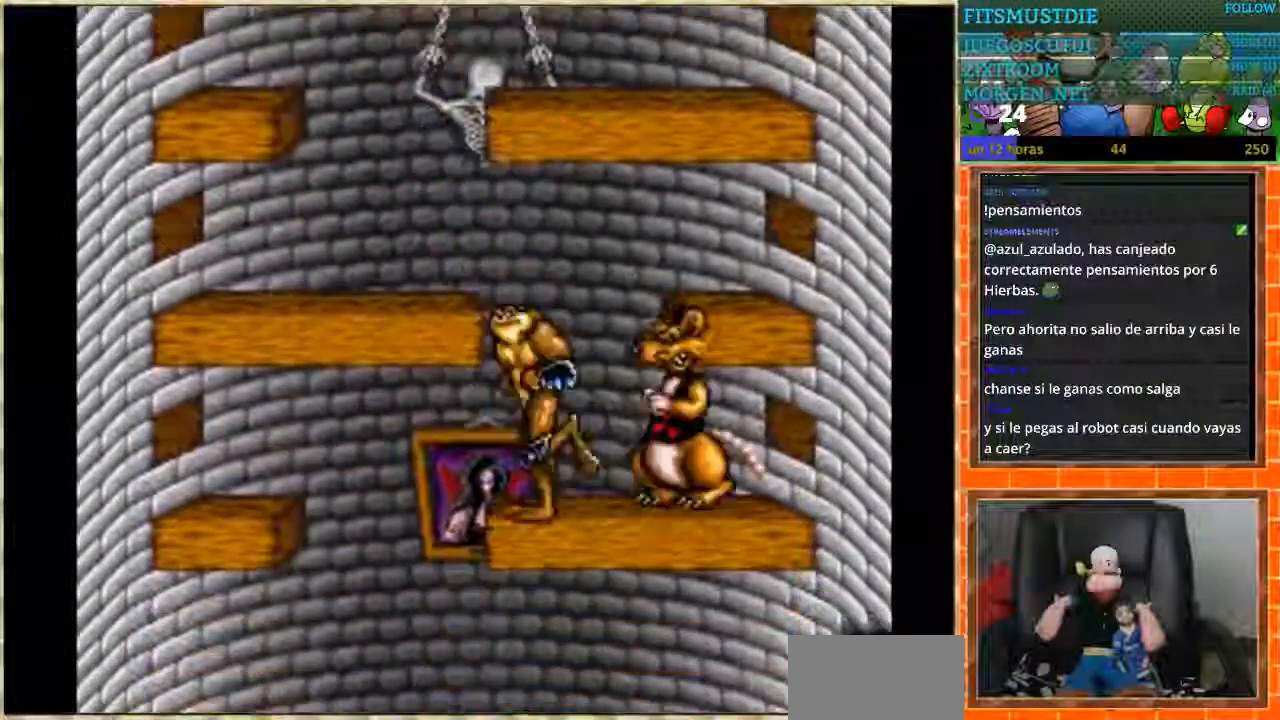
{"buttons": ["DPAD_LEFT"], "events": [[133, "DPAD_LEFT", "up"], [167, "DPAD_RIGHT", "down"], [467, "DPAD_RIGHT", "up"], [500, "DPAD_LEFT", "down"]]}
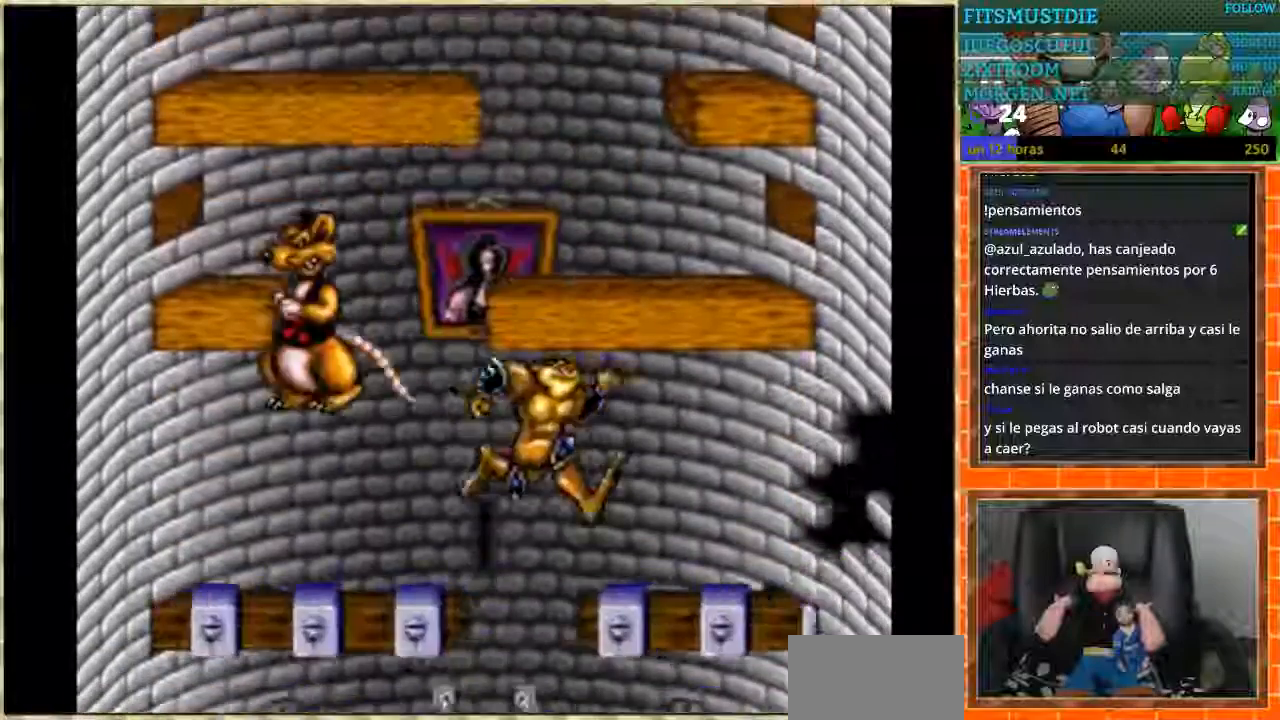
{"buttons": [], "events": [[167, "DPAD_LEFT", "up"], [301, "DPAD_LEFT", "down"], [367, "DPAD_LEFT", "up"]]}
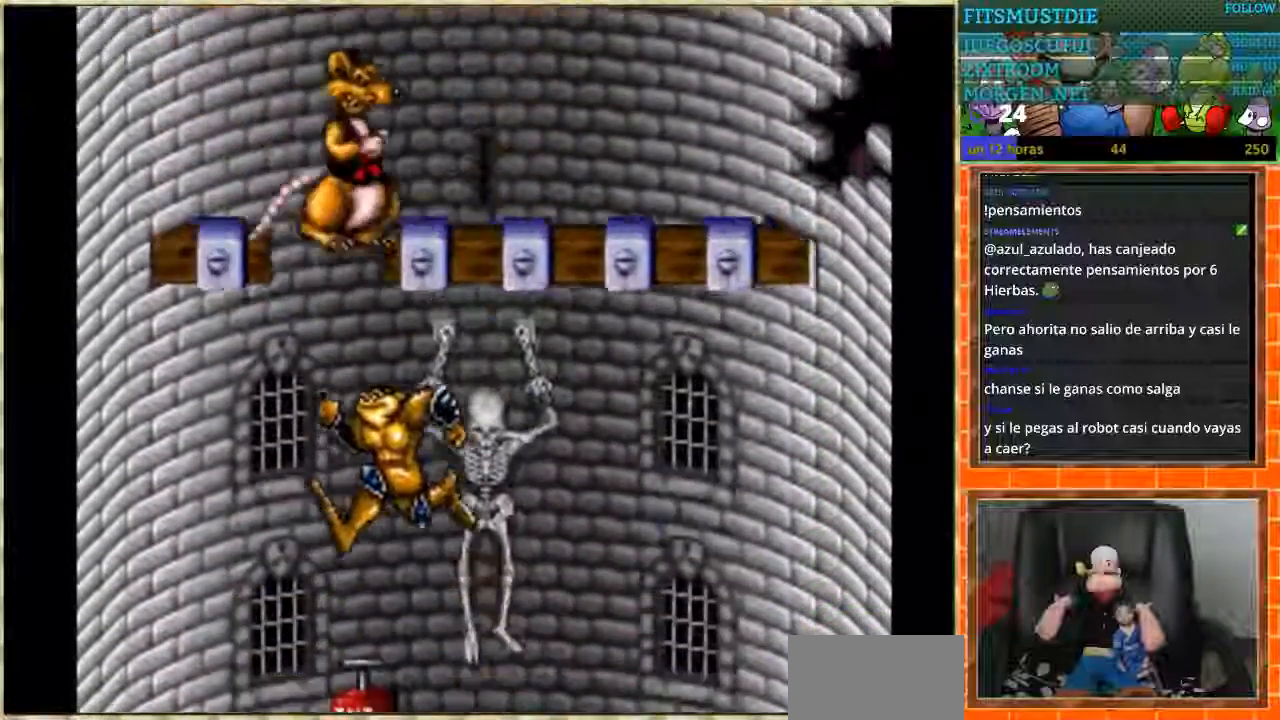
{"buttons": ["B", "DPAD_LEFT"], "events": [[200, "DPAD_RIGHT", "down"], [300, "DPAD_RIGHT", "up"], [434, "B", "down"], [434, "DPAD_LEFT", "down"]]}
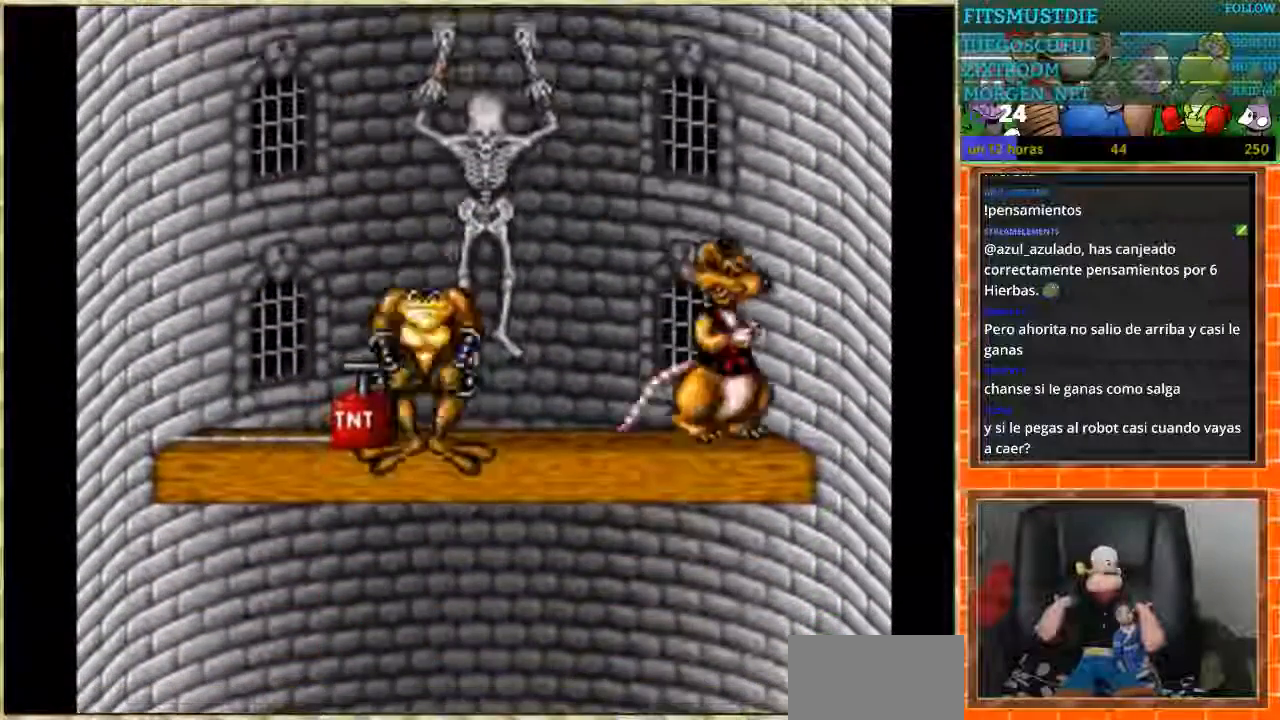
{"buttons": [], "events": [[67, "B", "up"], [234, "B", "down"], [301, "B", "up"], [367, "B", "down"], [401, "DPAD_LEFT", "up"], [434, "B", "up"]]}
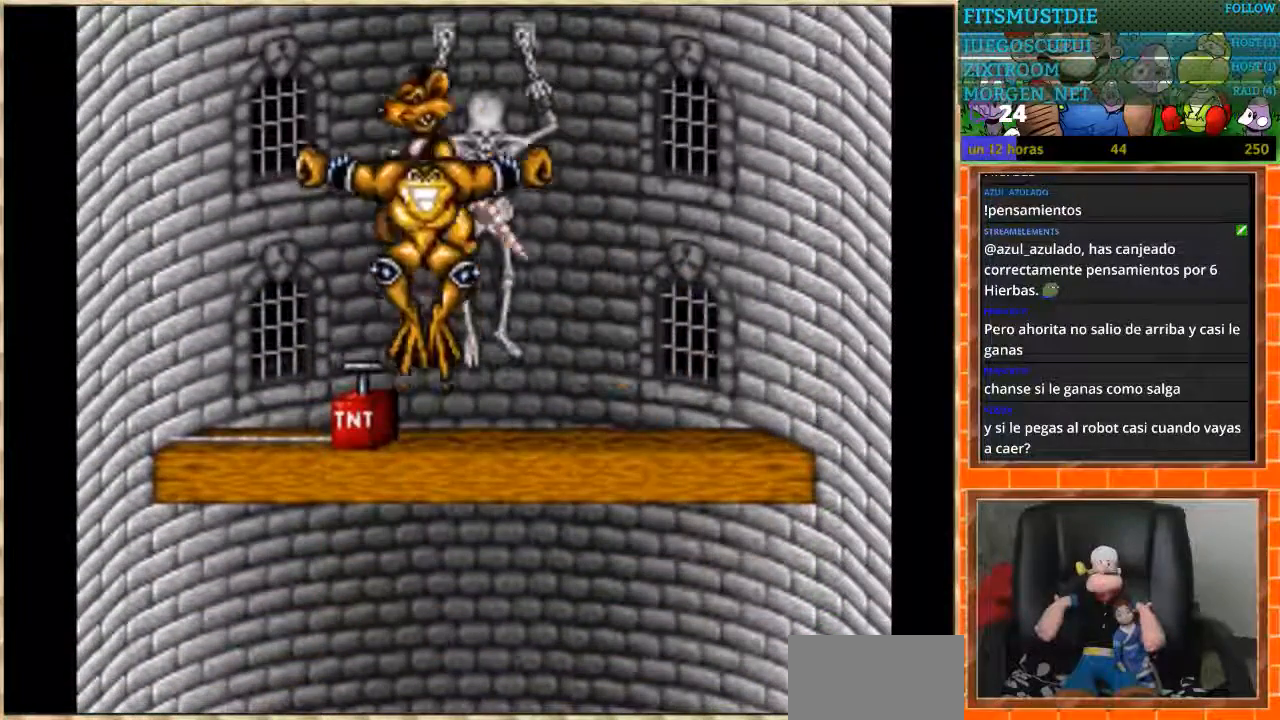
{"buttons": ["DPAD_LEFT"], "events": [[200, "DPAD_LEFT", "down"], [367, "B", "down"], [467, "B", "up"]]}
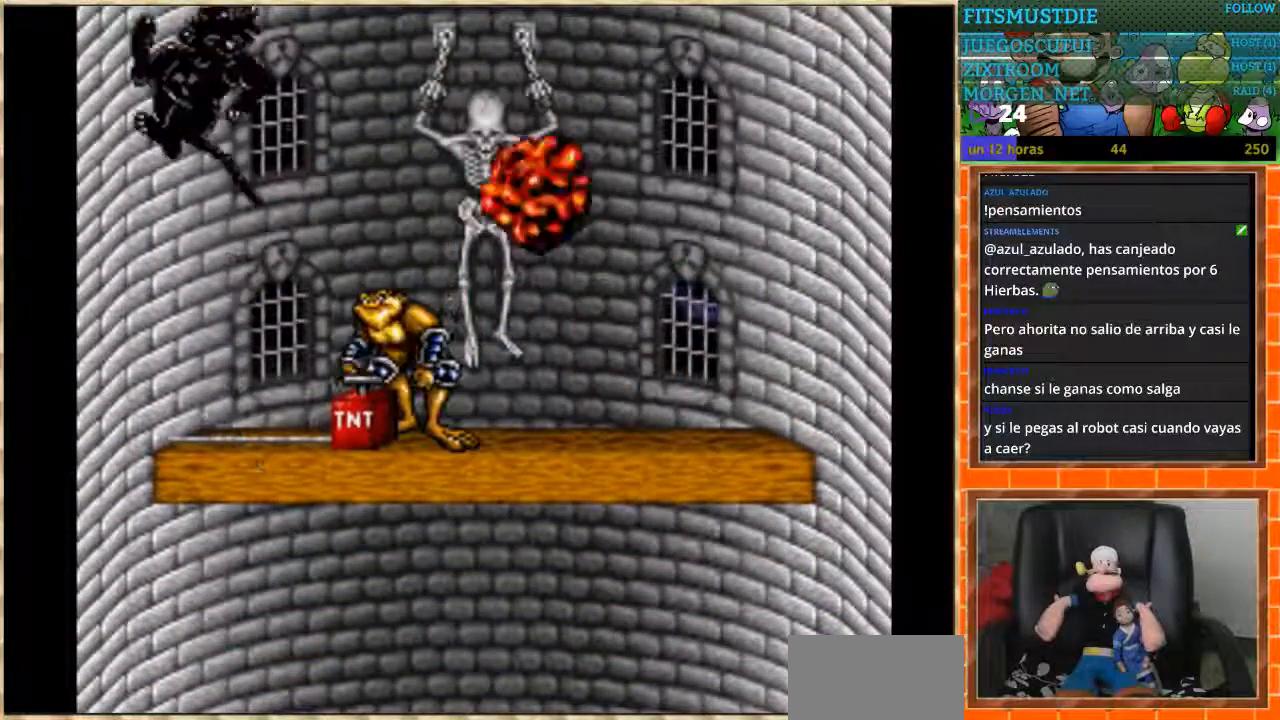
{"buttons": ["DPAD_RIGHT"], "events": [[34, "B", "down"], [167, "DPAD_LEFT", "up"], [201, "B", "up"], [468, "DPAD_RIGHT", "down"]]}
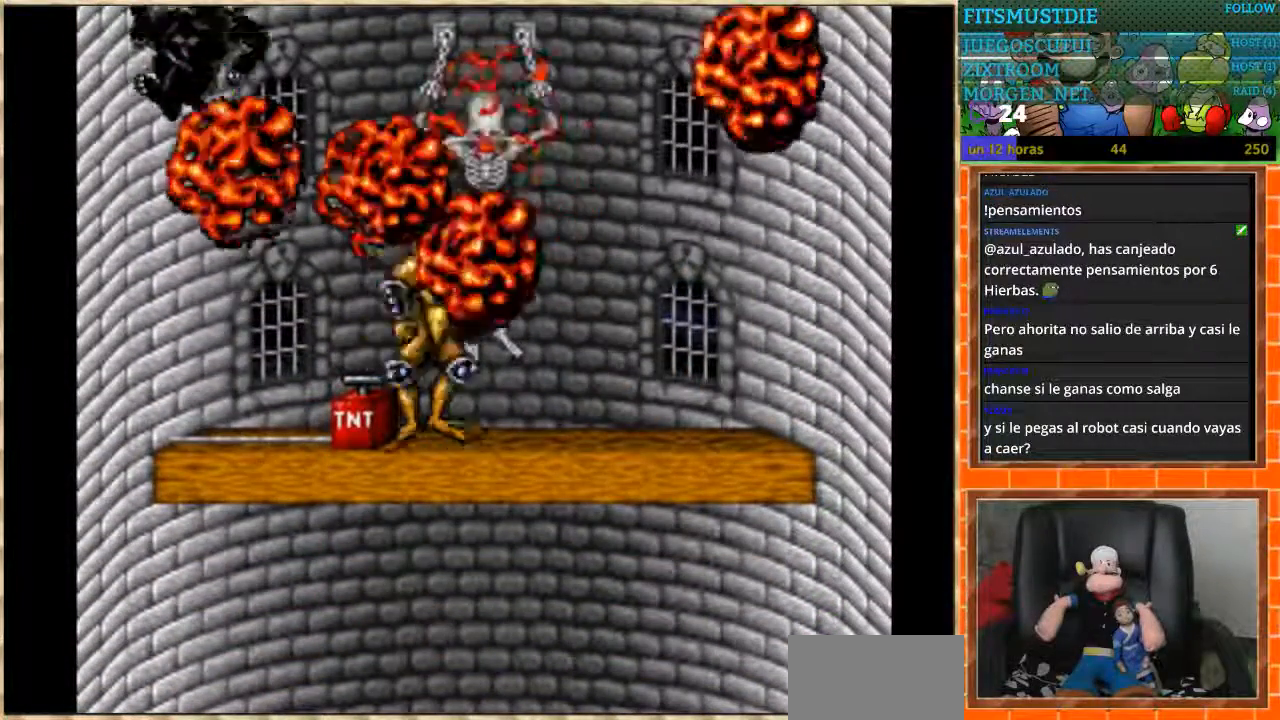
{"buttons": [], "events": [[267, "DPAD_RIGHT", "up"], [367, "DPAD_LEFT", "down"], [434, "DPAD_LEFT", "up"]]}